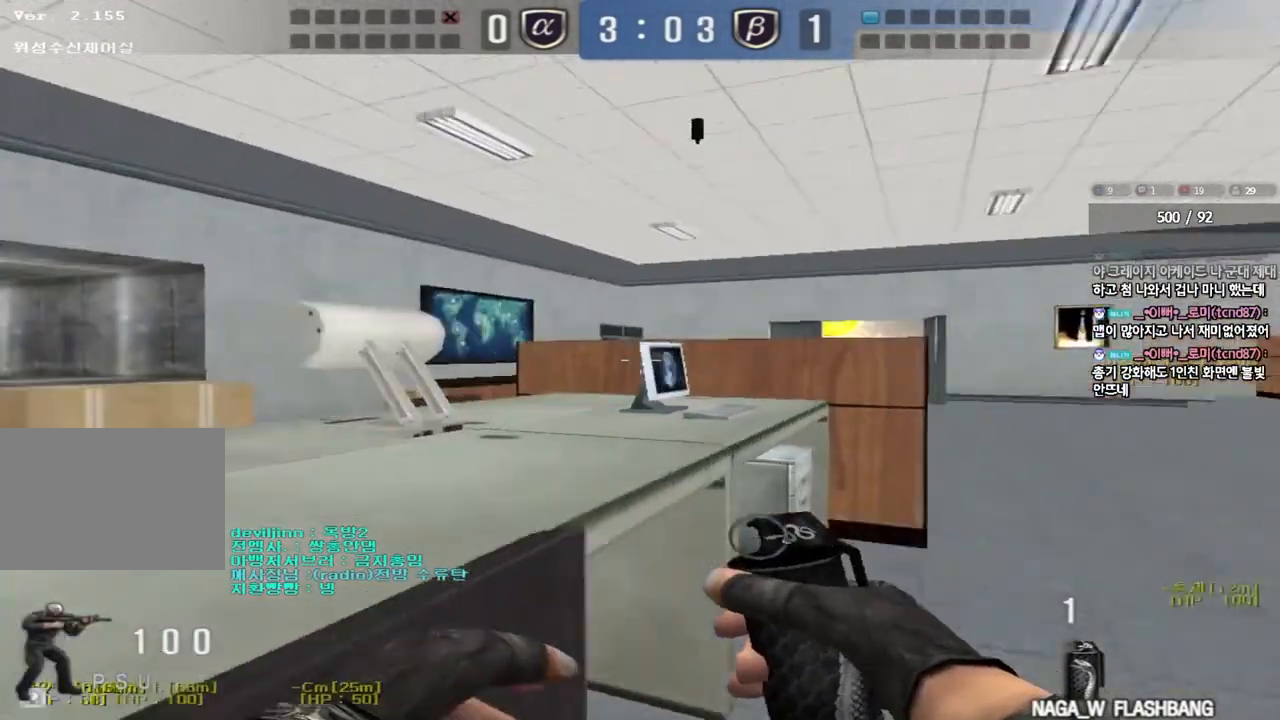
Gameplay with keyboard; each line is a JSON object with the keys held at the frame after it. "events" lists presses ("down") and releases ("up") of "a", "ctrl", "d", "e", "f", "q", "r", "s", "shift", "space", "tab" and "w" between this image and that frame as [ms after this image, input, new state], when the widget could be followed in between. No other keys are recorded. Mouse input is not recorded.
{"keys": ["d", "w"], "events": []}
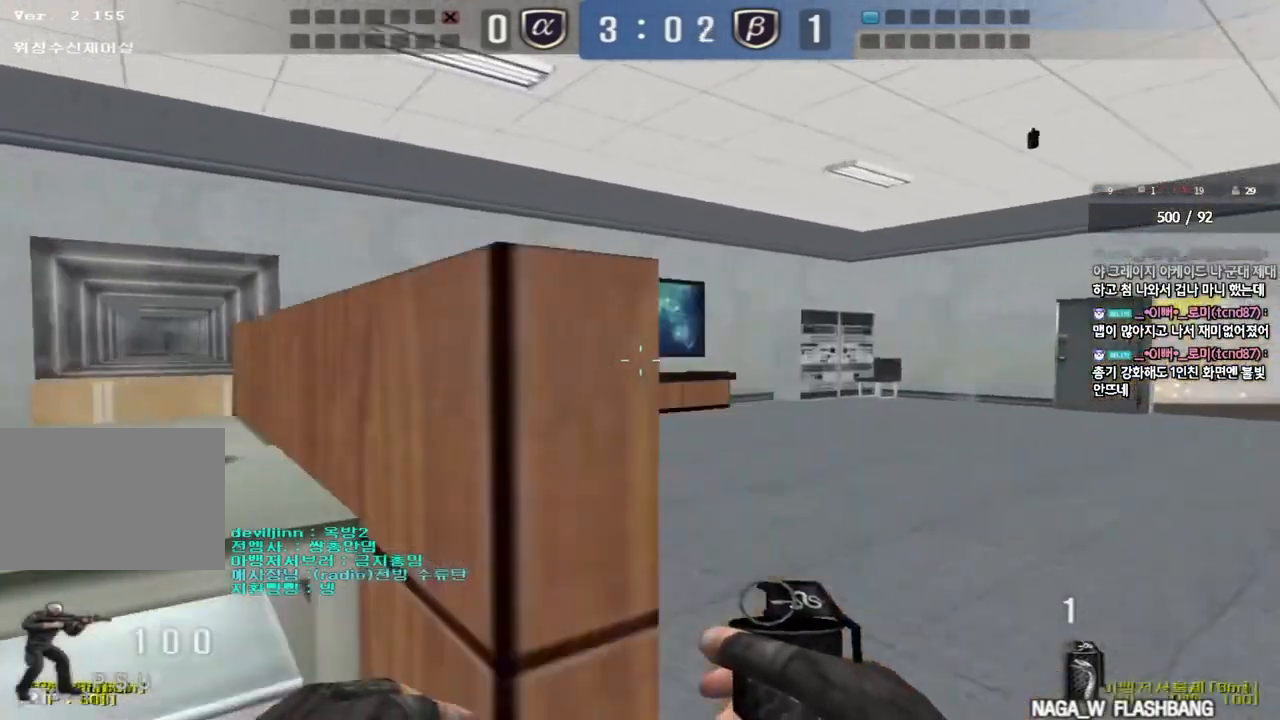
{"keys": ["a", "w"], "events": [[50, "d", "up"], [100, "a", "down"]]}
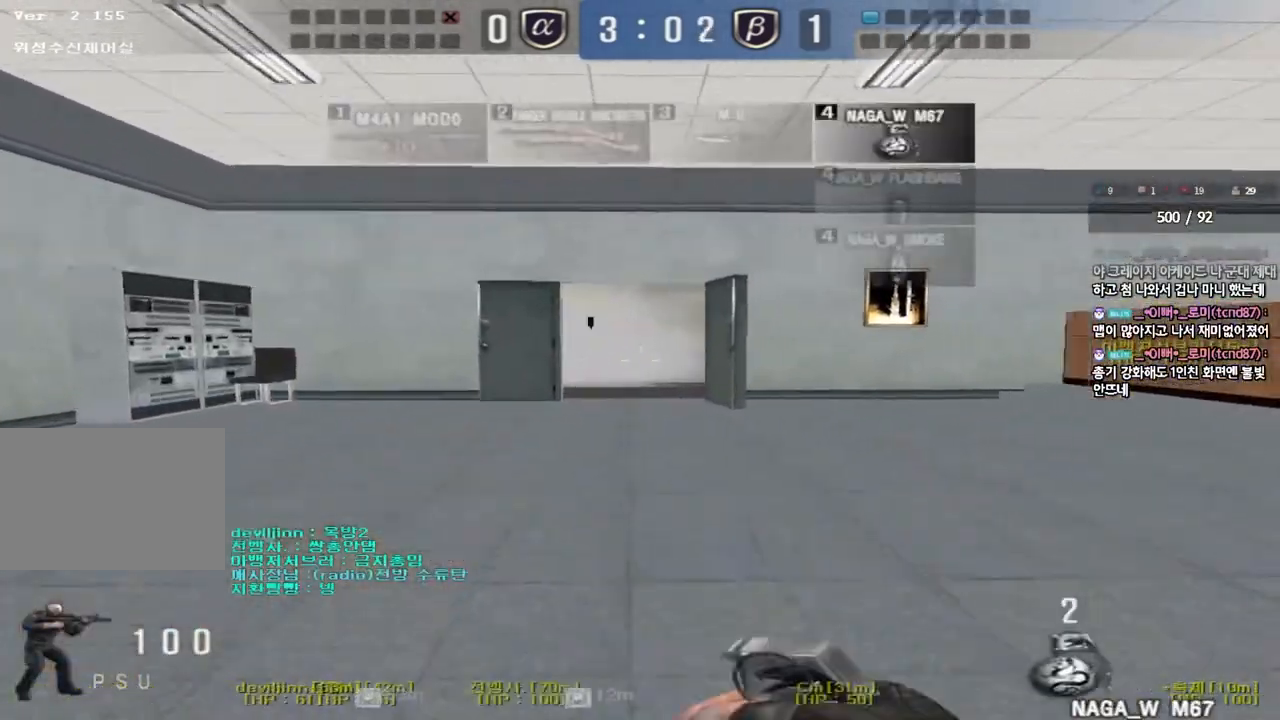
{"keys": ["a", "w"], "events": []}
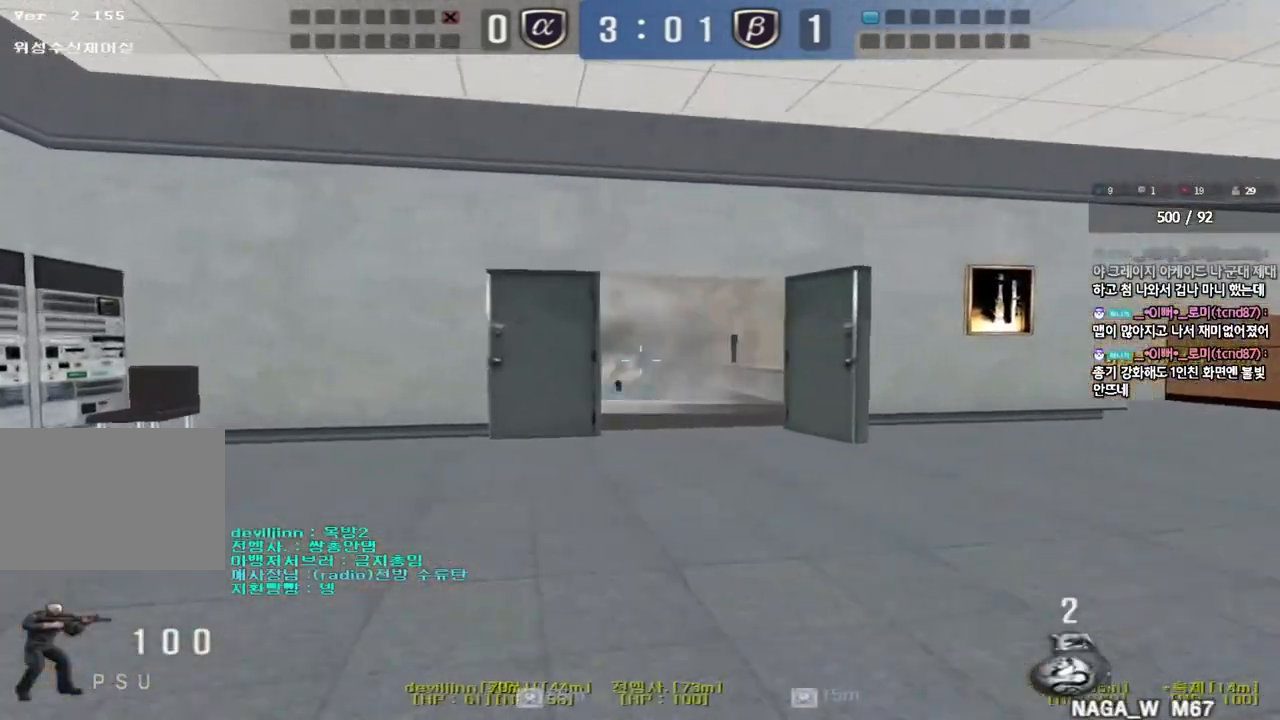
{"keys": ["d", "w"], "events": [[433, "a", "up"], [467, "d", "down"]]}
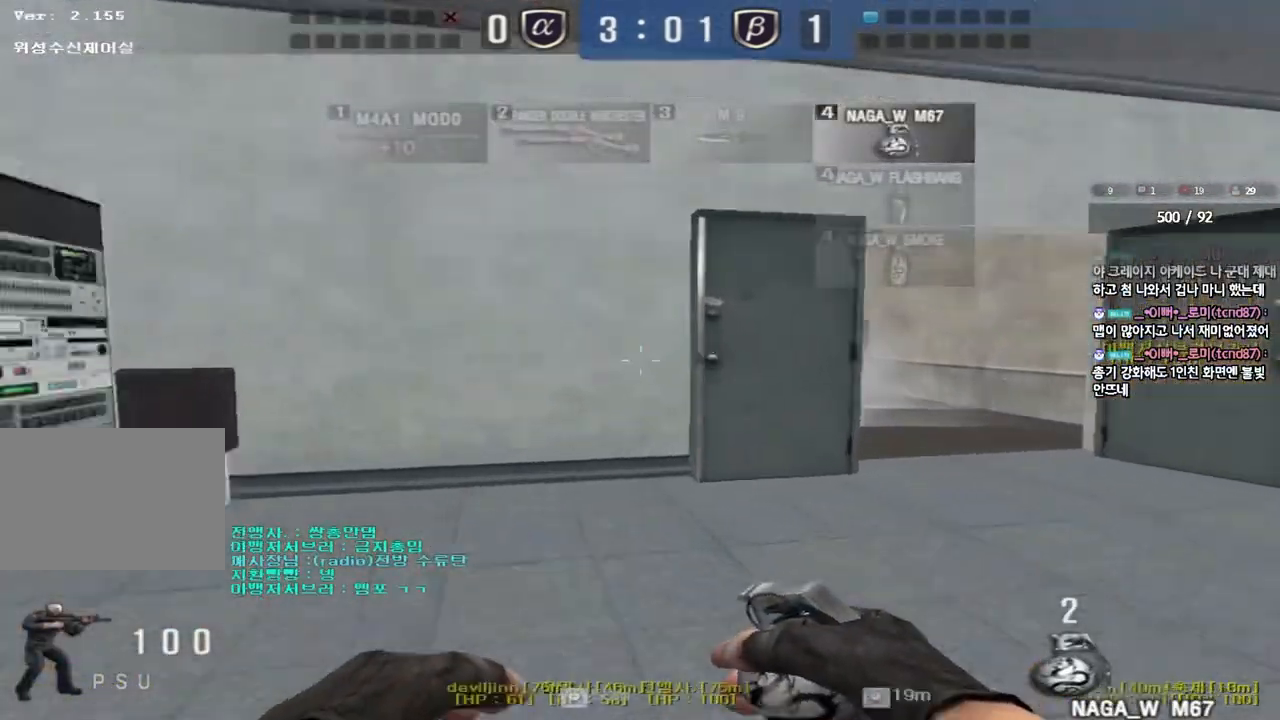
{"keys": ["d", "w"], "events": []}
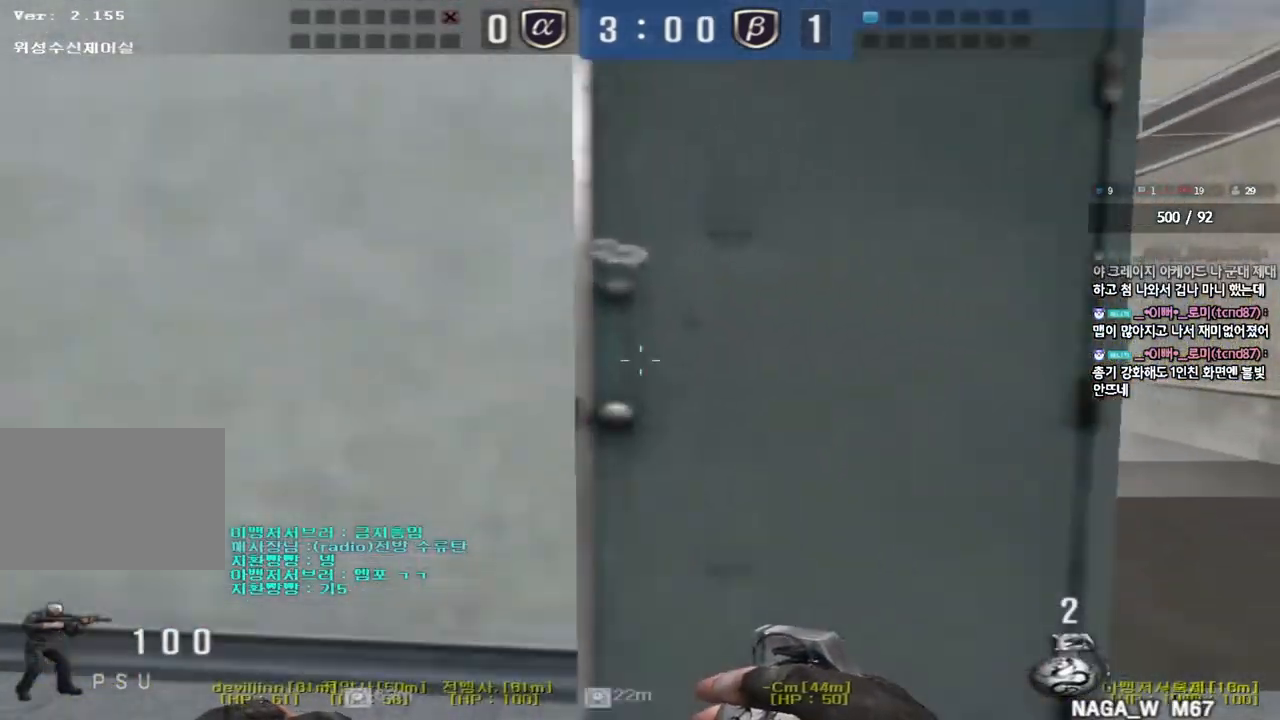
{"keys": ["d", "w"], "events": []}
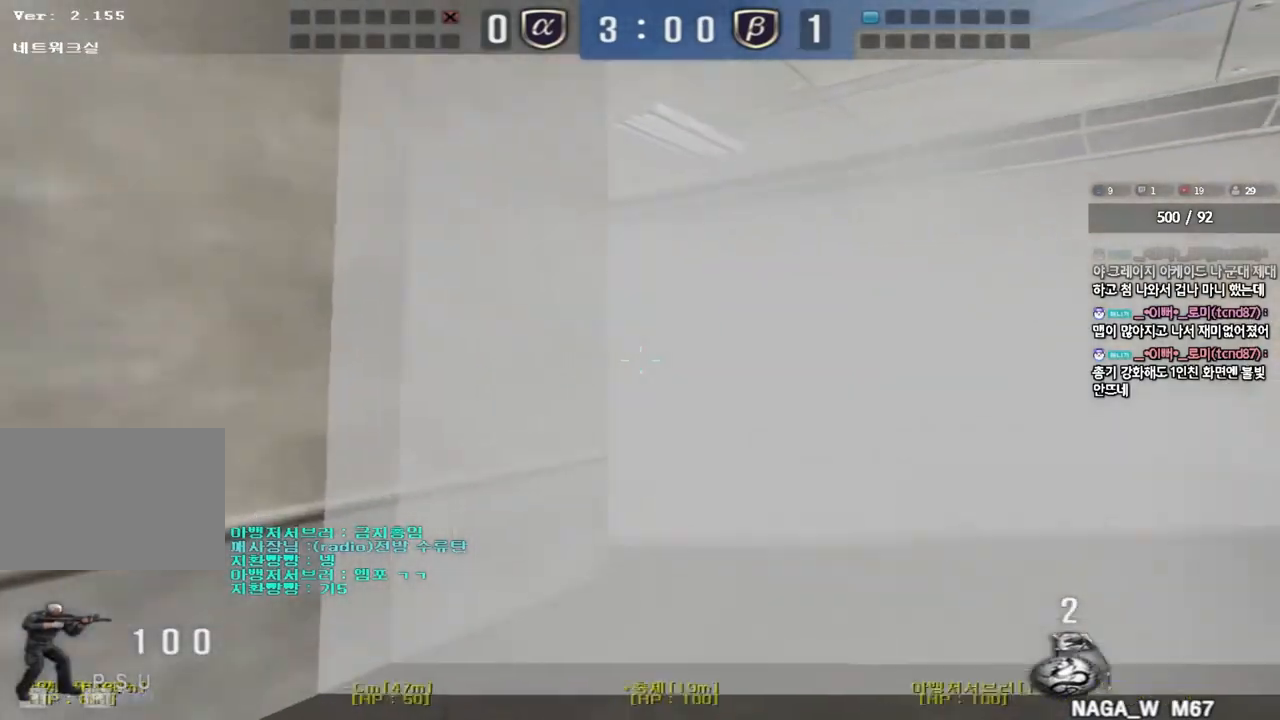
{"keys": [], "events": [[50, "d", "up"], [67, "ctrl", "down"], [83, "w", "up"], [150, "d", "down"], [167, "w", "down"], [183, "ctrl", "up"], [367, "ctrl", "down"], [383, "d", "up"], [383, "w", "up"], [400, "space", "down"], [483, "ctrl", "up"], [500, "space", "up"]]}
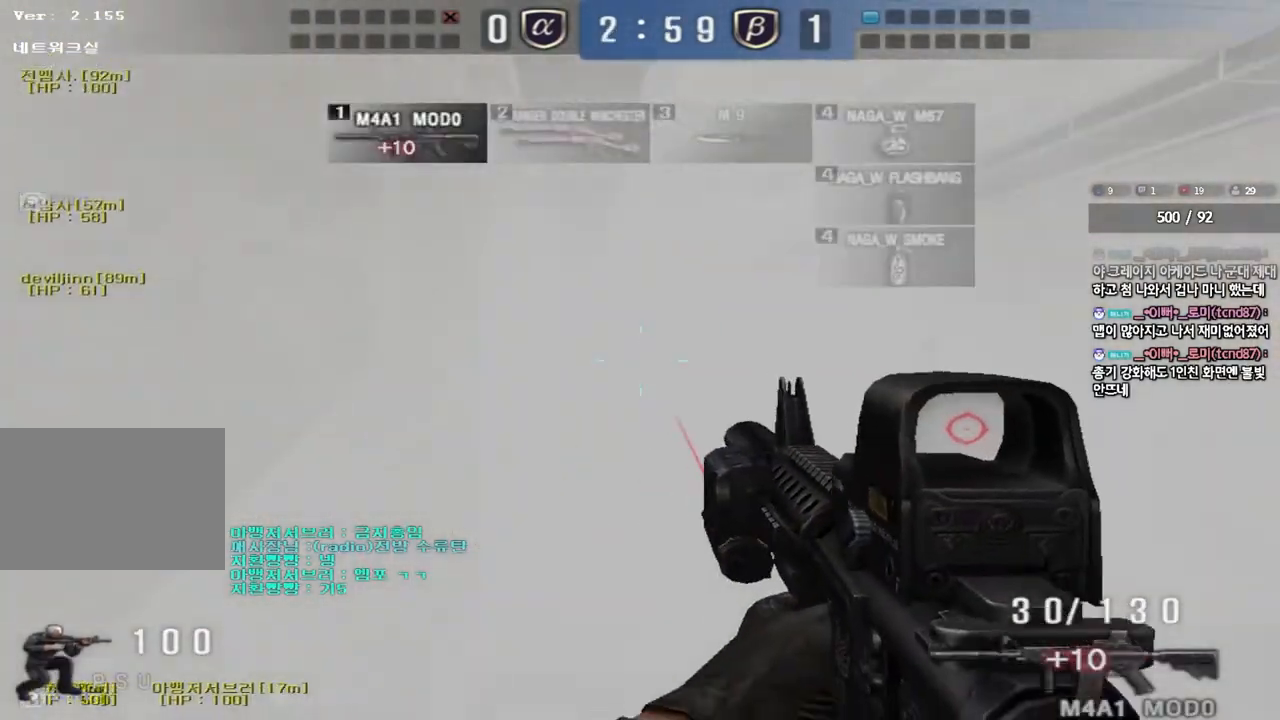
{"keys": ["a", "w"], "events": [[33, "a", "down"], [33, "s", "down"], [333, "s", "up"], [417, "w", "down"]]}
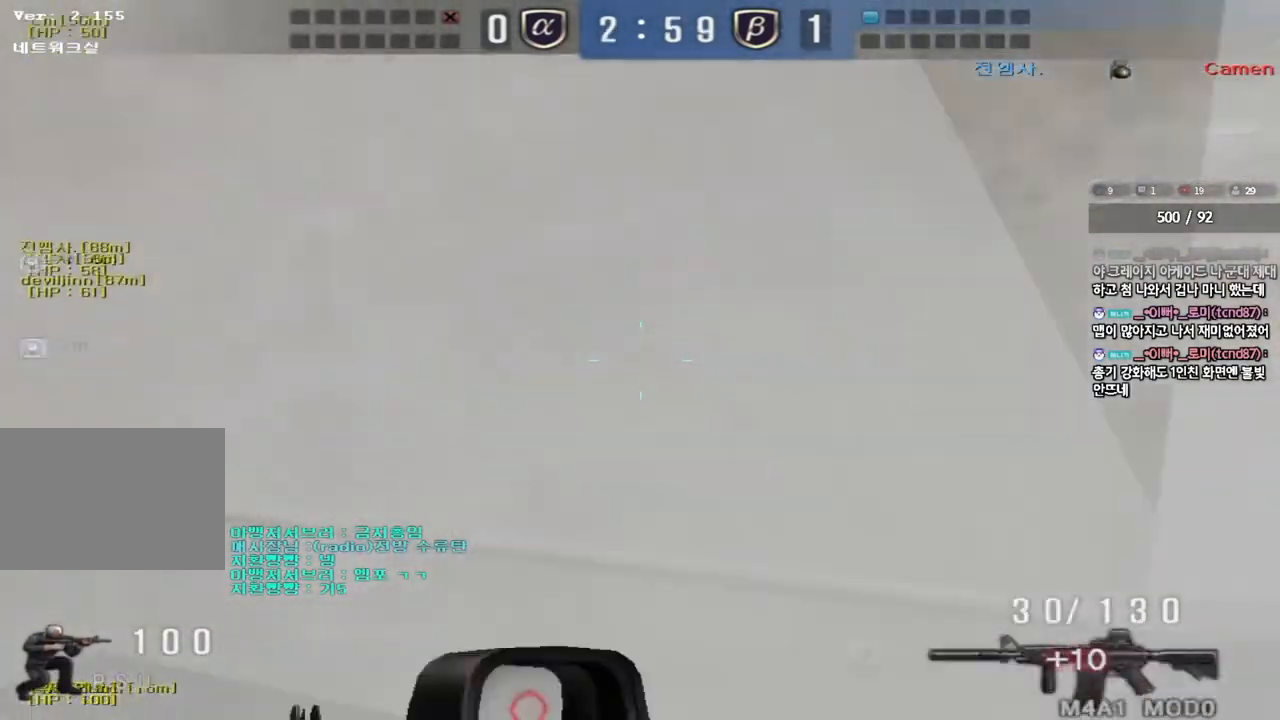
{"keys": ["a", "w"], "events": []}
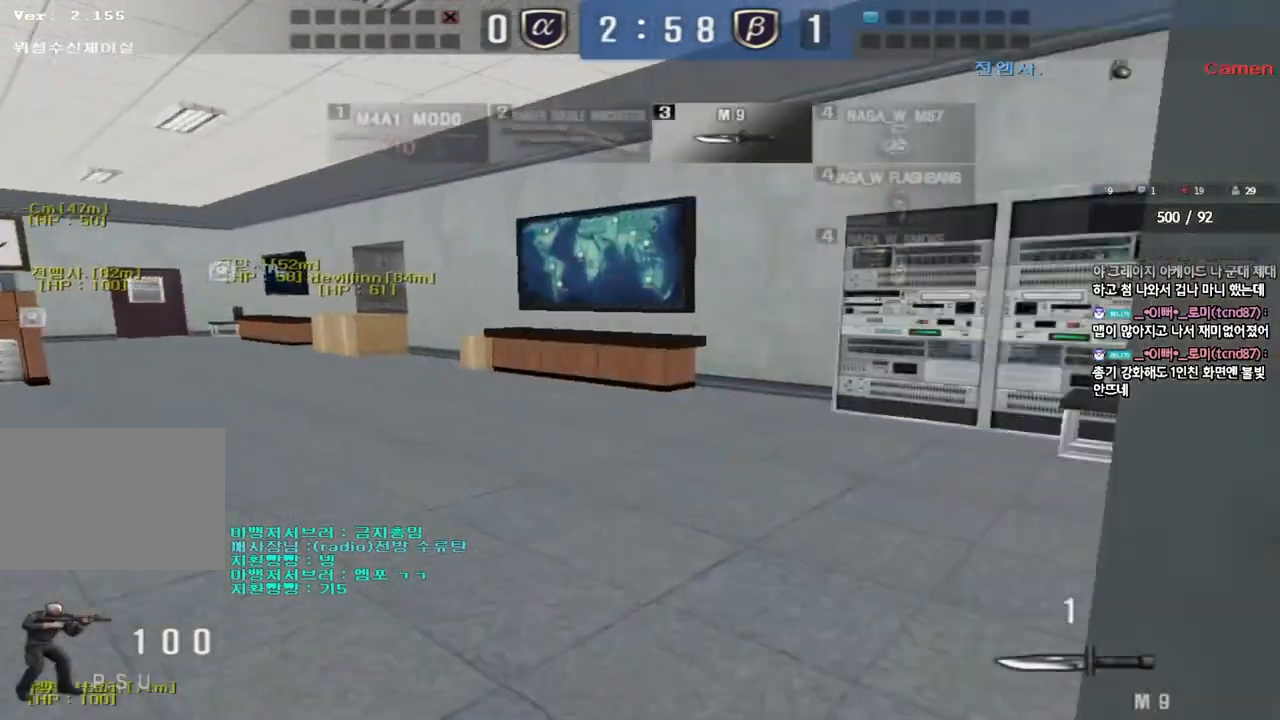
{"keys": ["a", "w"], "events": []}
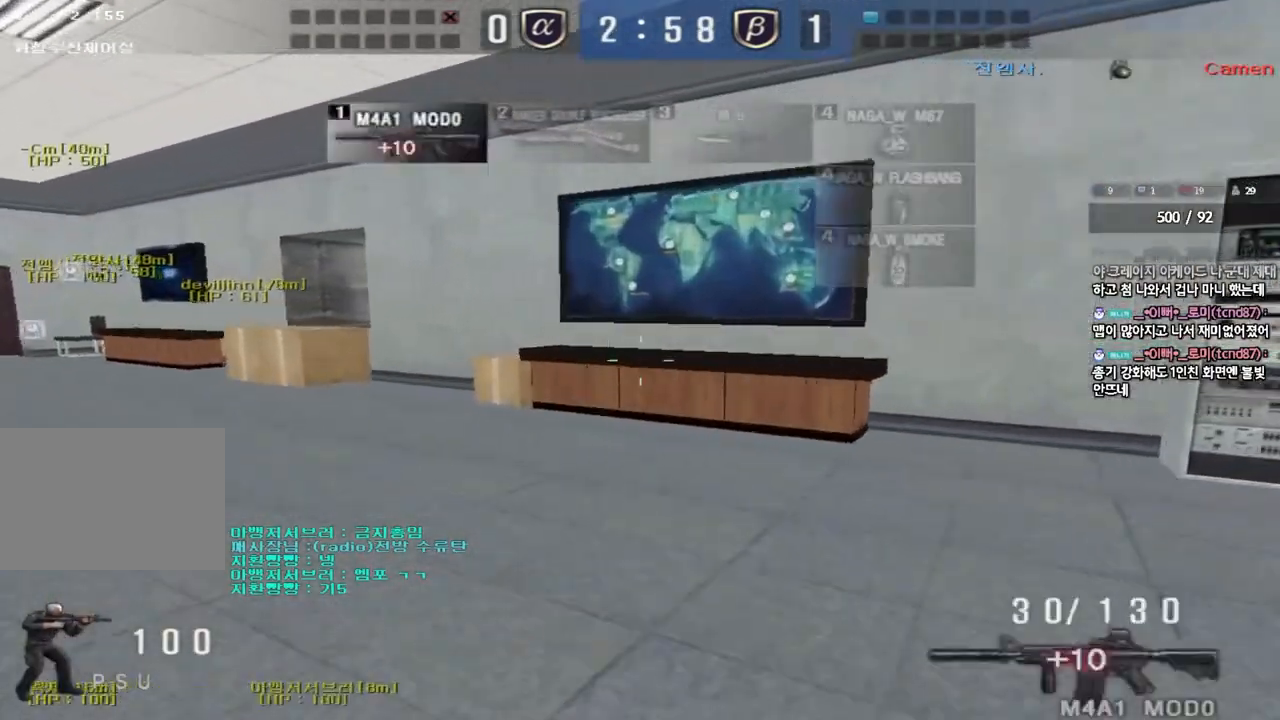
{"keys": ["a", "w"], "events": []}
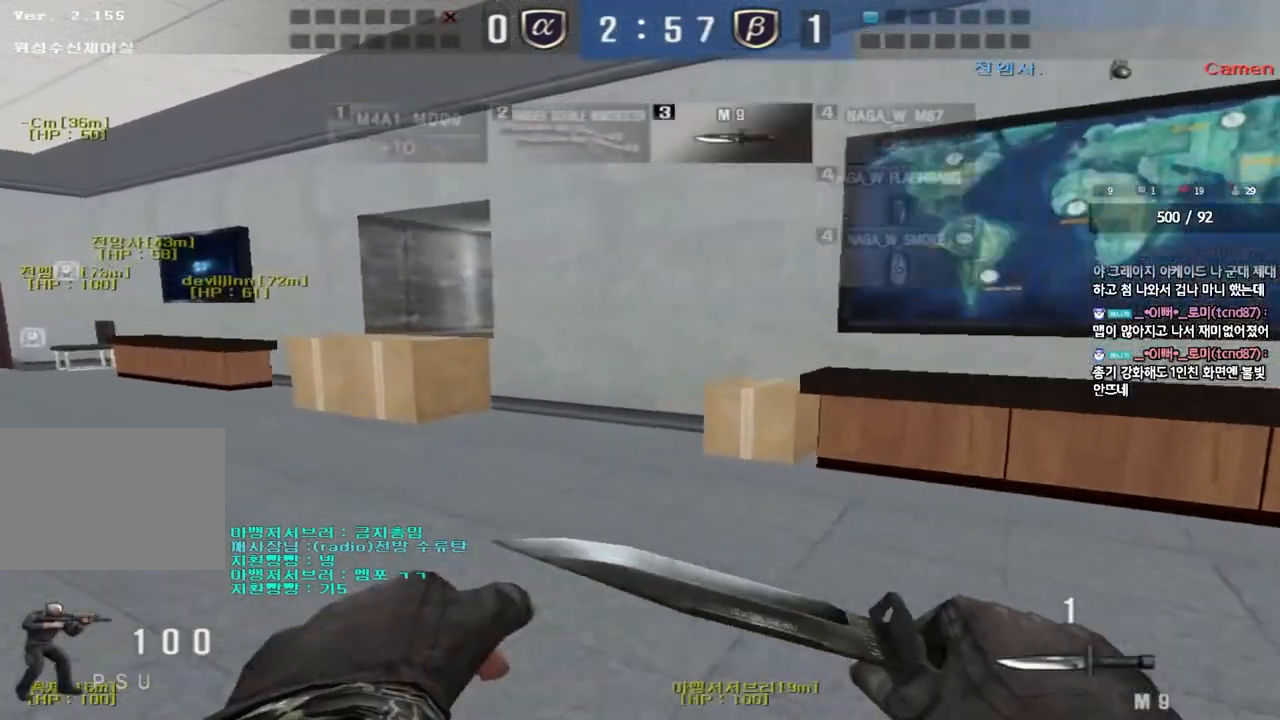
{"keys": [], "events": [[167, "ctrl", "down"], [167, "w", "up"], [200, "a", "up"], [200, "space", "down"], [267, "tab", "down"], [350, "space", "up"], [433, "ctrl", "up"], [433, "tab", "up"]]}
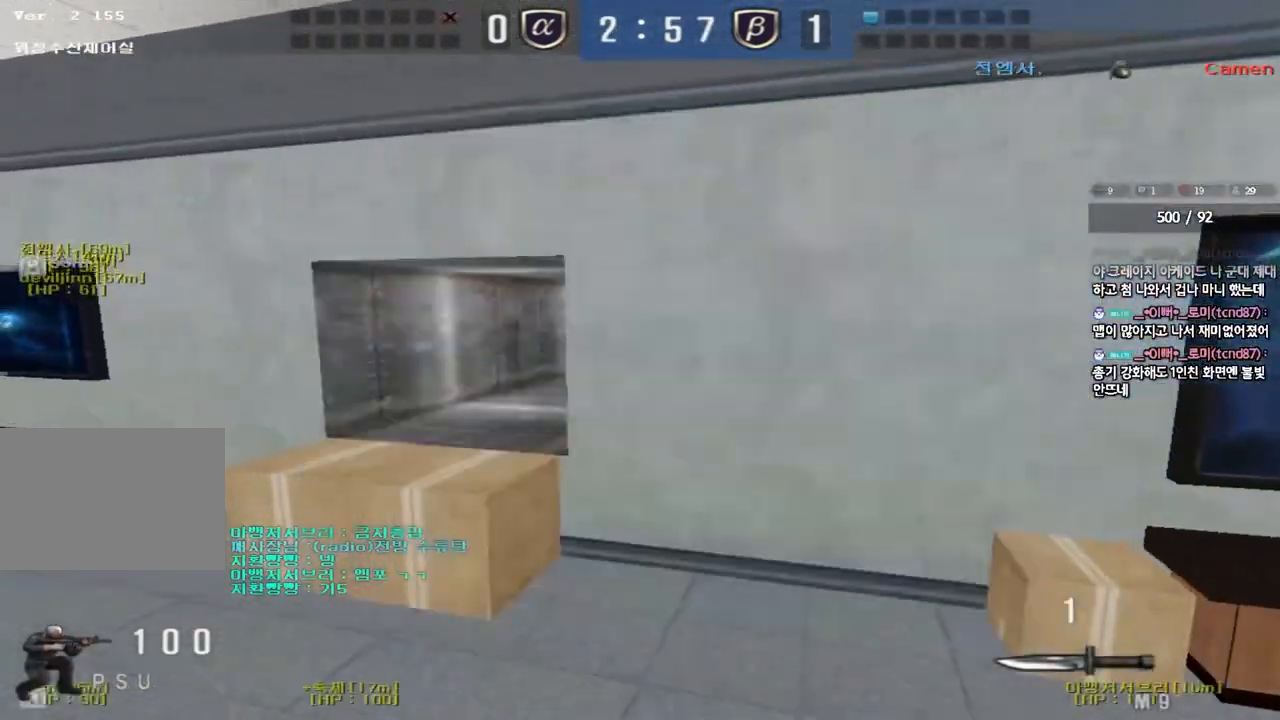
{"keys": ["a", "ctrl"], "events": [[283, "a", "down"], [300, "w", "down"], [483, "ctrl", "down"], [483, "w", "up"]]}
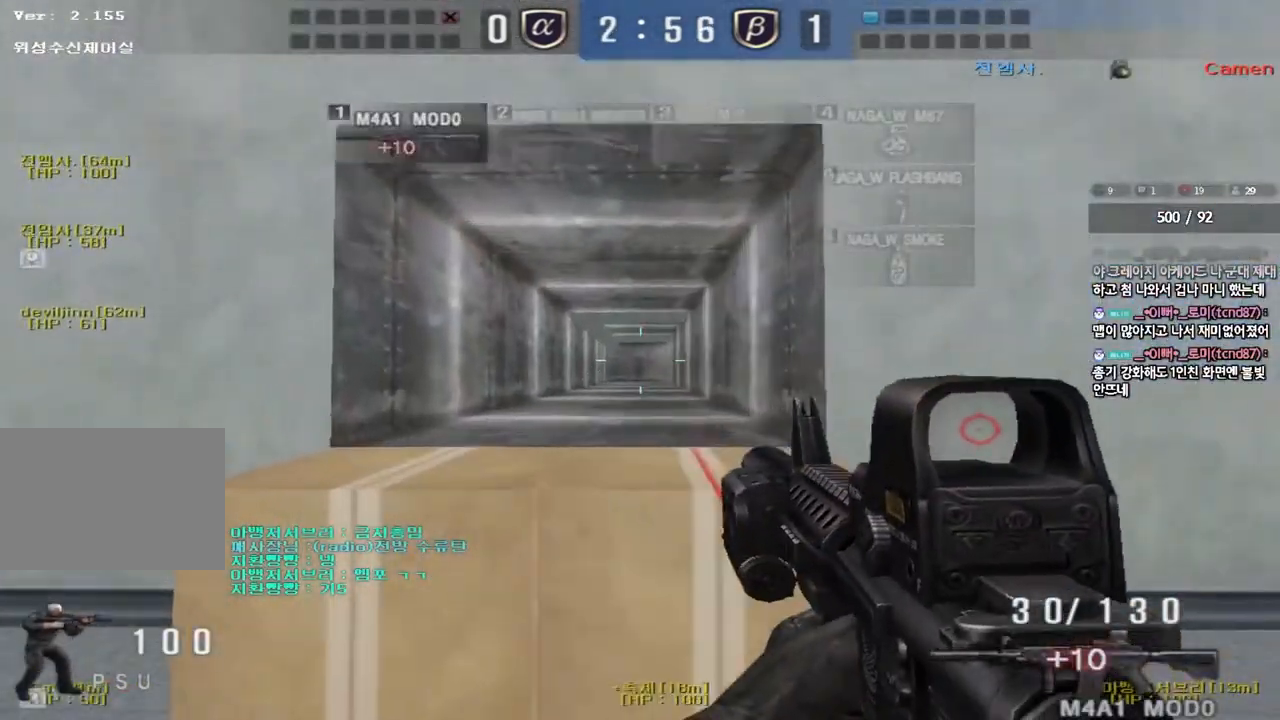
{"keys": ["d", "w"], "events": [[17, "a", "up"], [83, "a", "down"], [83, "w", "down"], [117, "ctrl", "up"], [333, "a", "up"], [367, "d", "down"]]}
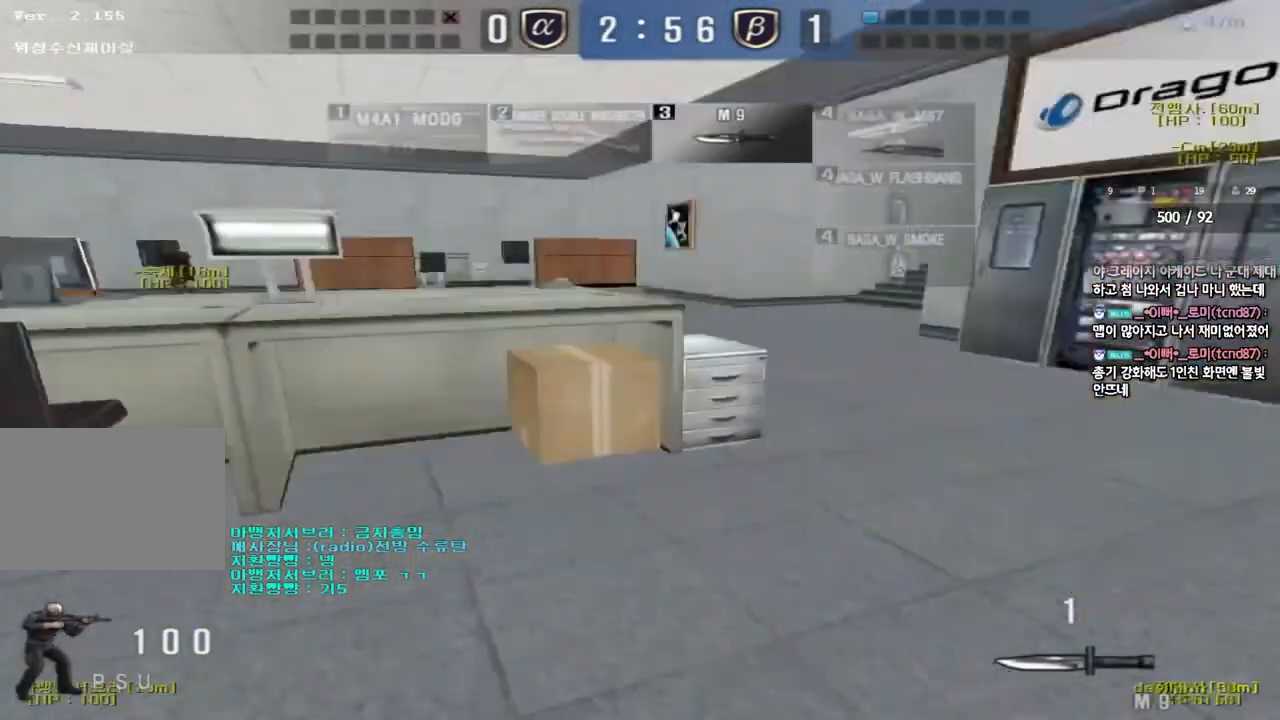
{"keys": [], "events": [[317, "shift", "down"], [317, "w", "up"], [333, "d", "up"], [367, "space", "down"], [467, "shift", "up"], [467, "space", "up"]]}
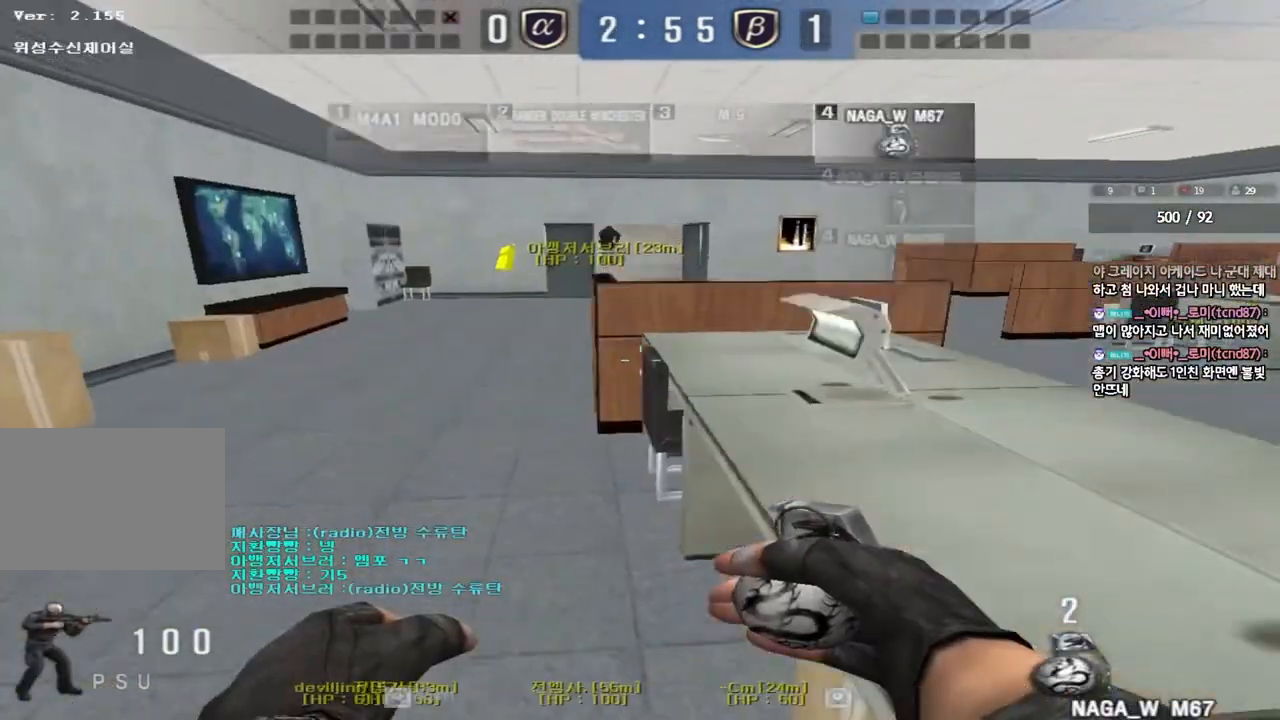
{"keys": ["w"], "events": [[283, "w", "down"], [300, "d", "down"], [467, "d", "up"]]}
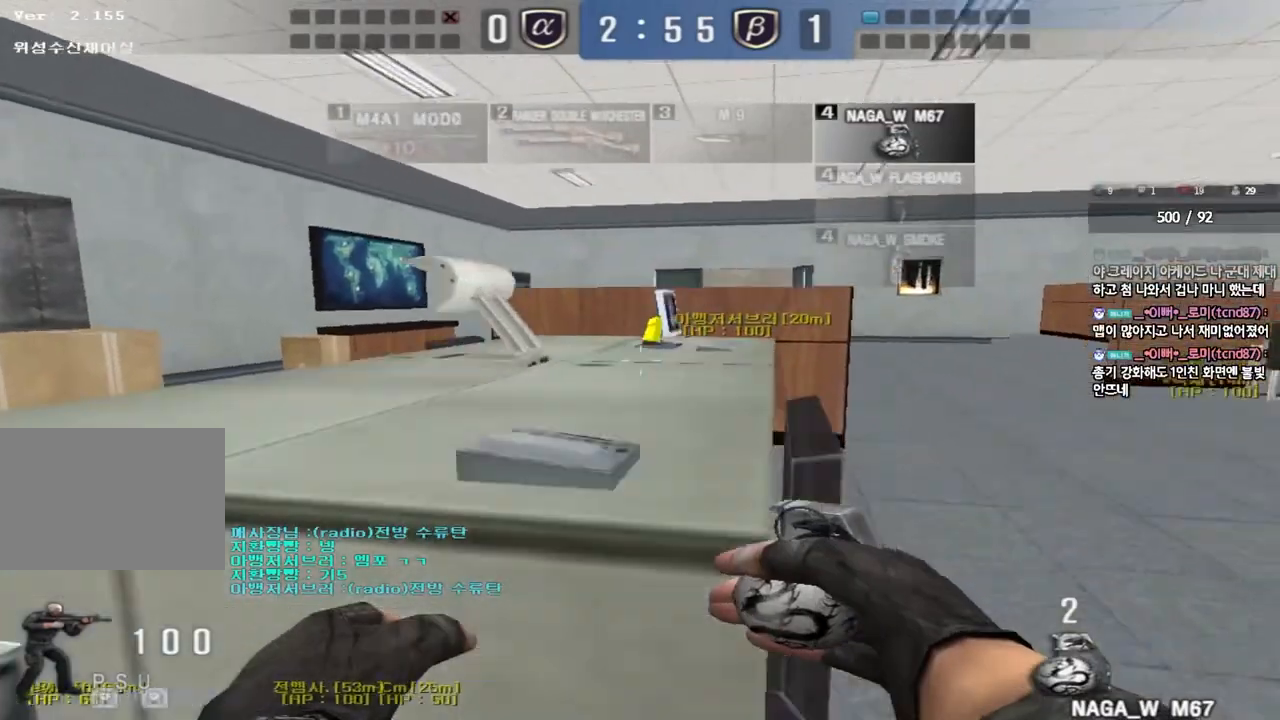
{"keys": ["a", "w"], "events": [[33, "a", "down"]]}
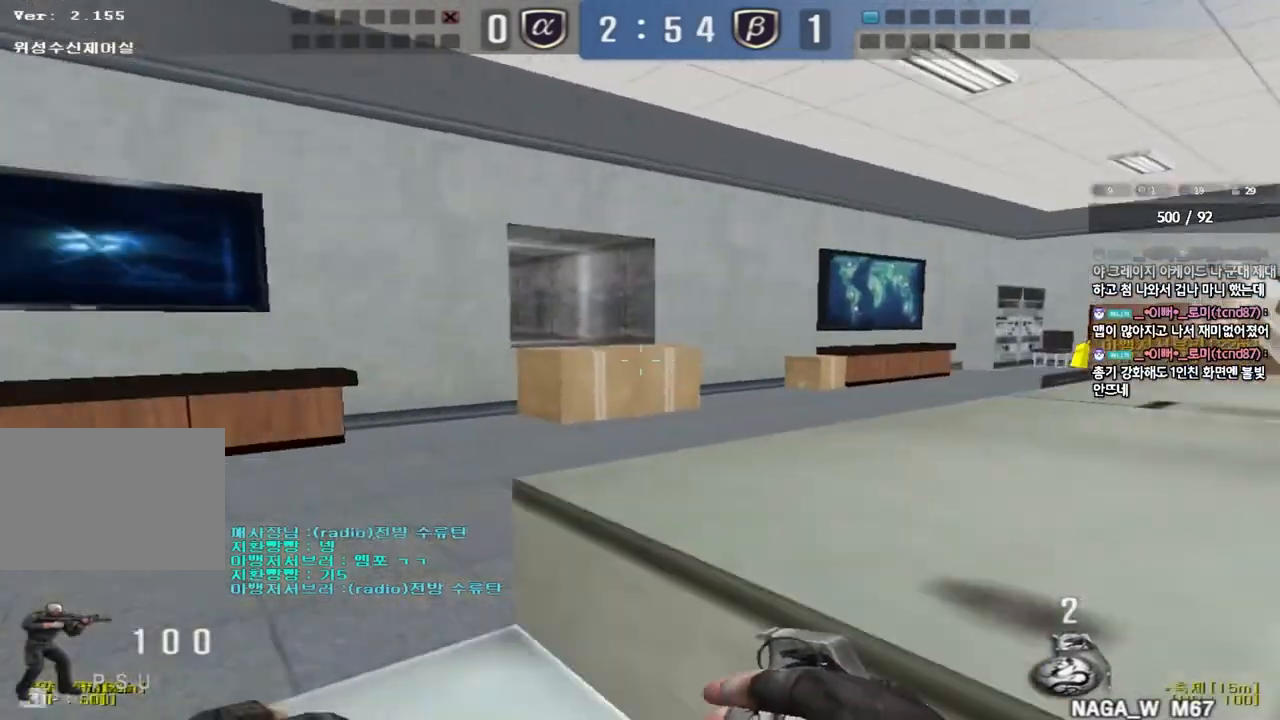
{"keys": ["ctrl"], "events": [[50, "ctrl", "down"], [50, "w", "up"], [83, "a", "up"]]}
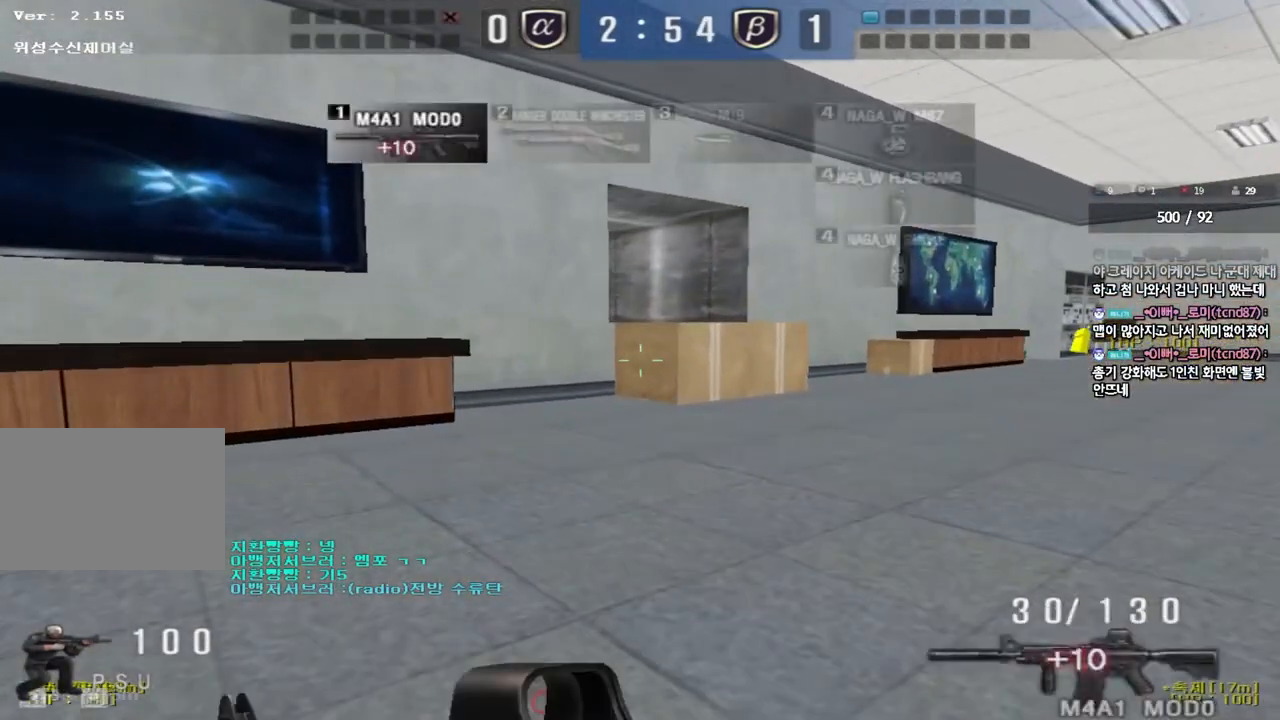
{"keys": ["ctrl"], "events": []}
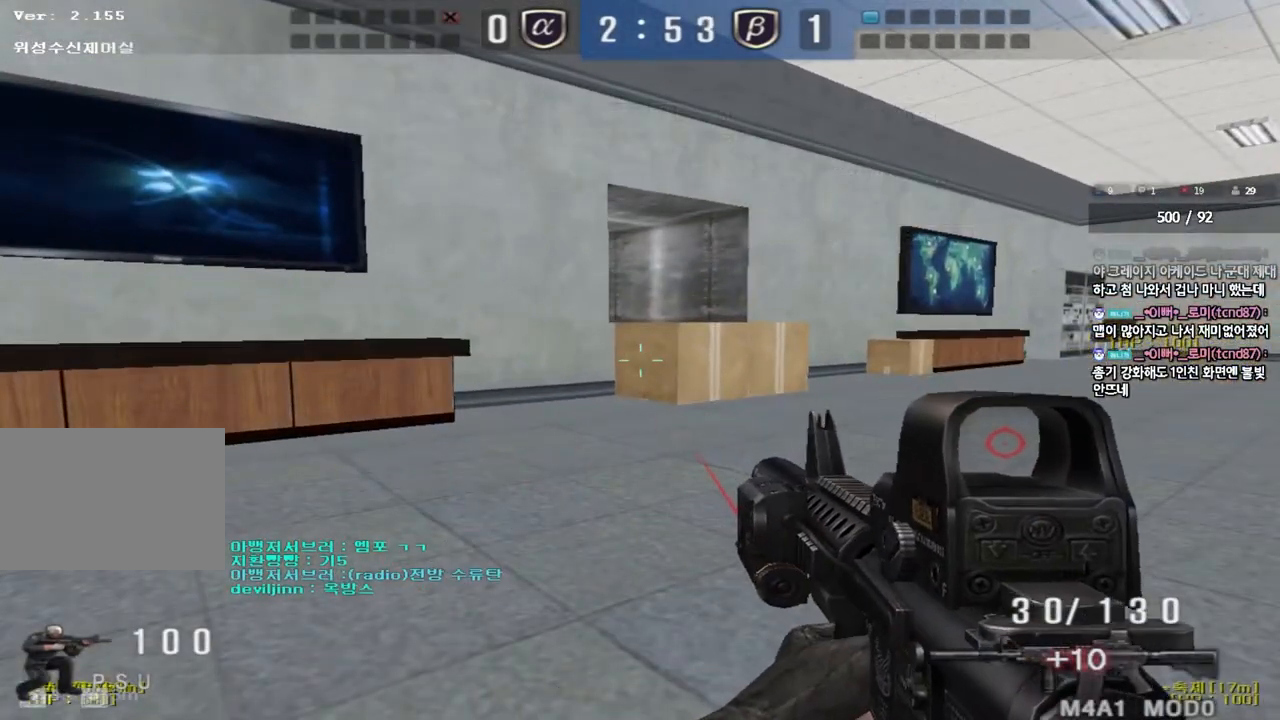
{"keys": ["ctrl"], "events": []}
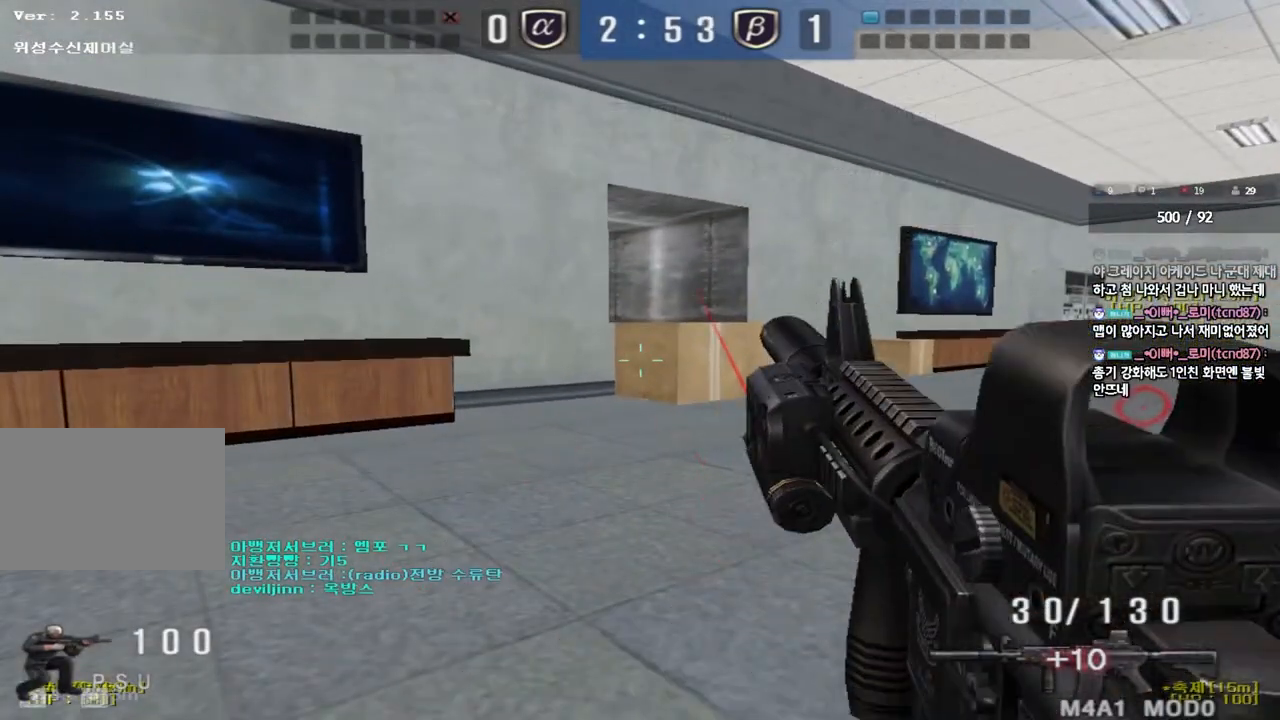
{"keys": ["ctrl"], "events": []}
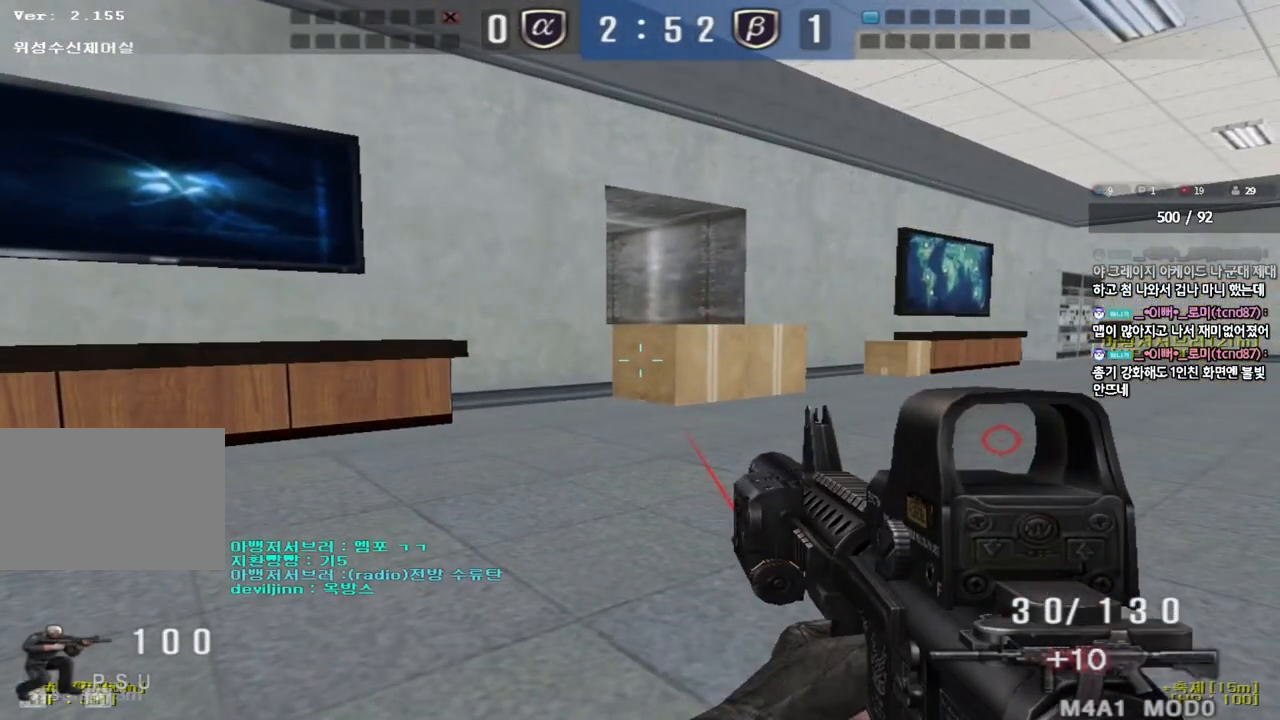
{"keys": ["a", "w"], "events": [[400, "a", "down"], [417, "w", "down"], [500, "ctrl", "up"]]}
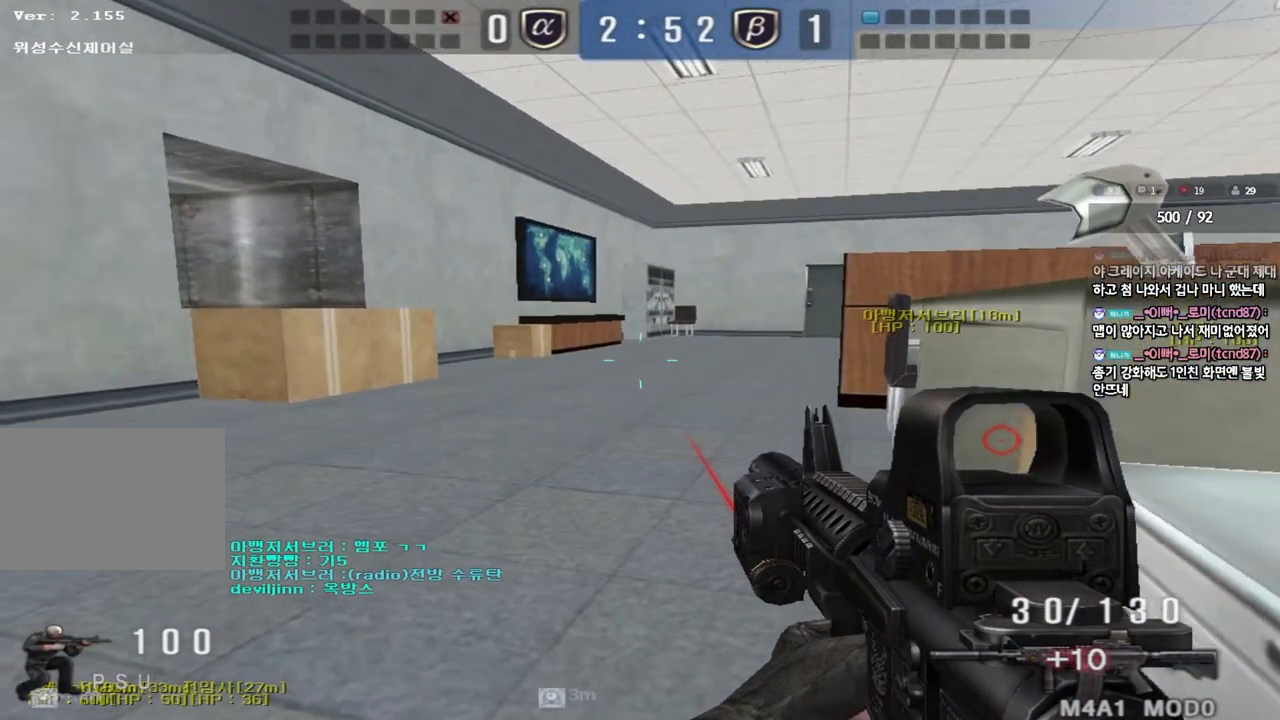
{"keys": ["a", "shift", "w"], "events": [[183, "shift", "down"], [200, "a", "up"], [200, "w", "up"], [217, "space", "down"], [300, "a", "down"], [300, "shift", "up"], [300, "space", "up"], [300, "w", "down"], [417, "shift", "down"]]}
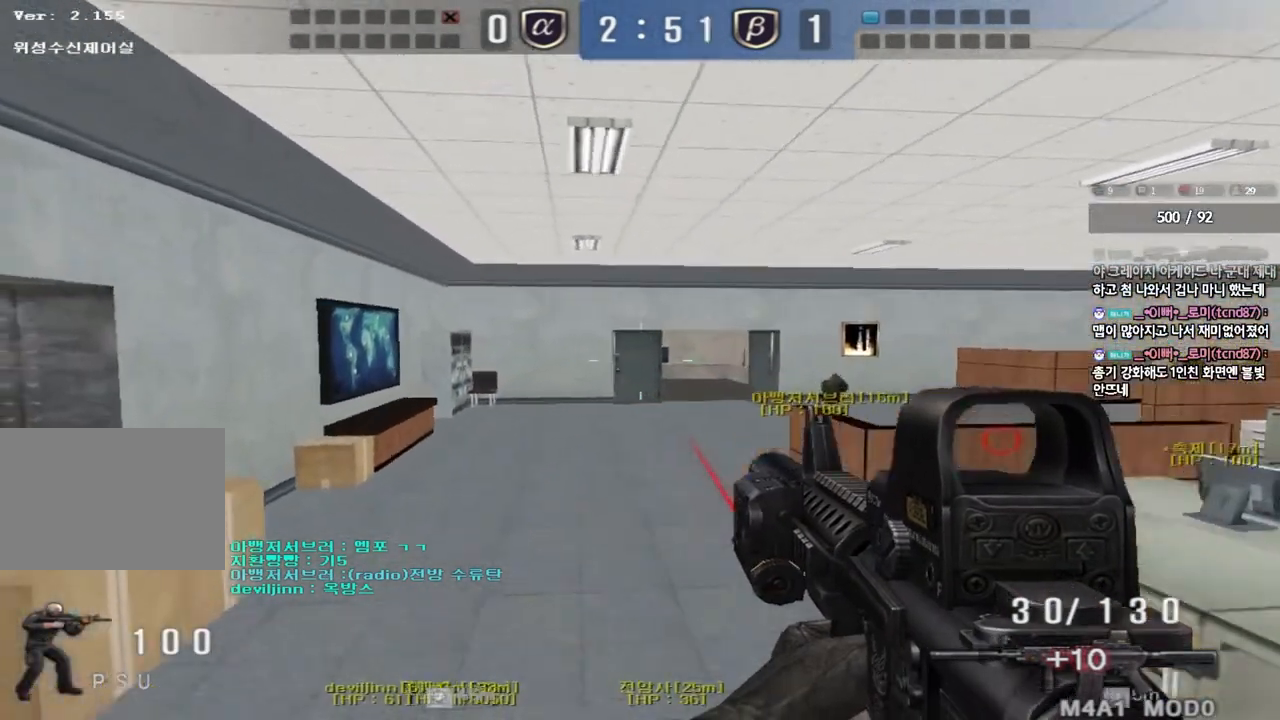
{"keys": ["shift", "space"], "events": [[17, "a", "up"], [50, "d", "down"], [50, "shift", "up"], [150, "shift", "down"], [250, "shift", "up"], [417, "d", "up"], [417, "shift", "down"], [433, "w", "up"], [483, "space", "down"]]}
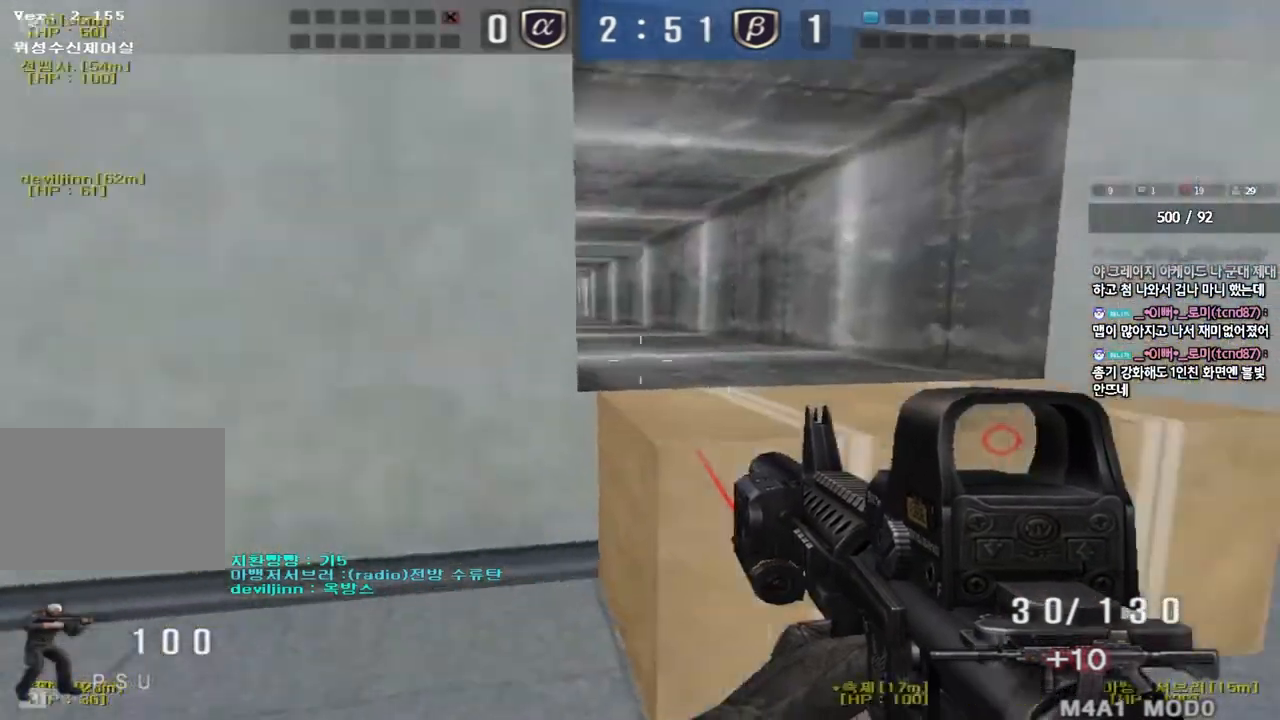
{"keys": ["s"], "events": [[67, "shift", "up"], [67, "space", "up"], [100, "s", "down"], [117, "a", "down"], [200, "shift", "down"], [333, "shift", "up"], [450, "a", "up"]]}
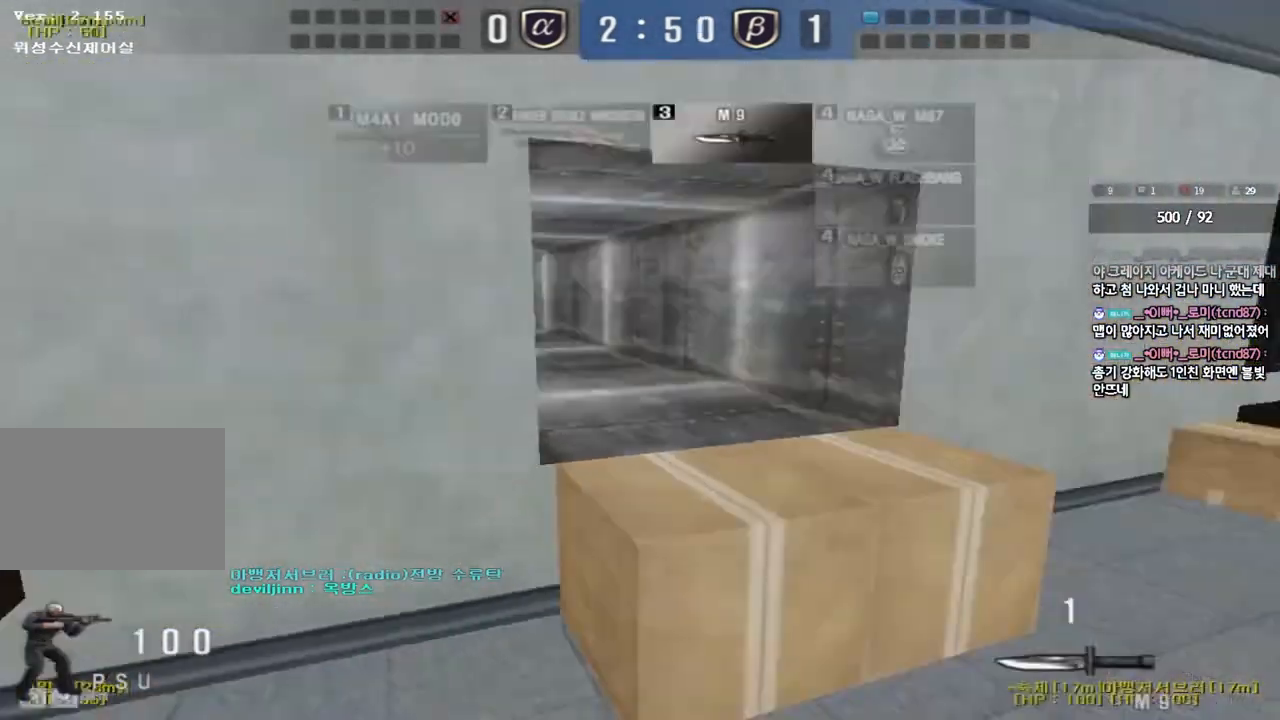
{"keys": [], "events": [[17, "d", "down"], [267, "shift", "down"], [300, "d", "up"], [300, "s", "up"], [333, "space", "down"], [433, "shift", "up"], [450, "space", "up"]]}
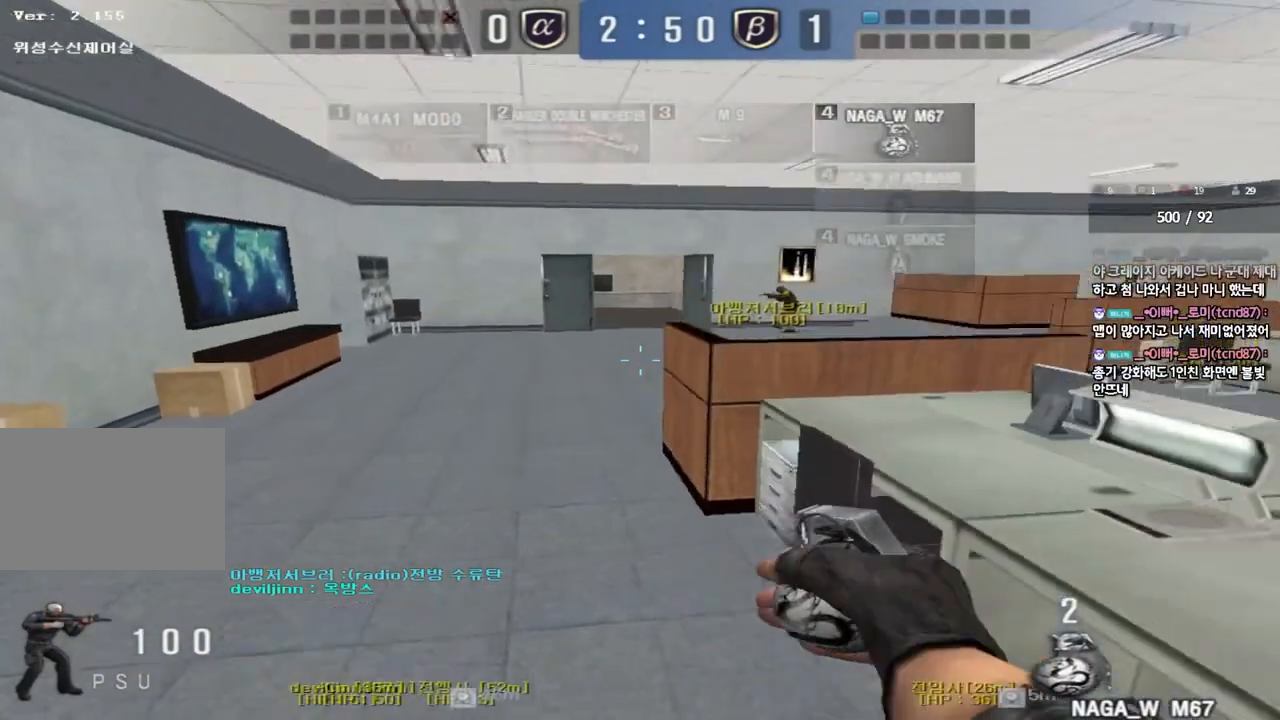
{"keys": ["d", "w"], "events": [[417, "d", "down"], [417, "w", "down"]]}
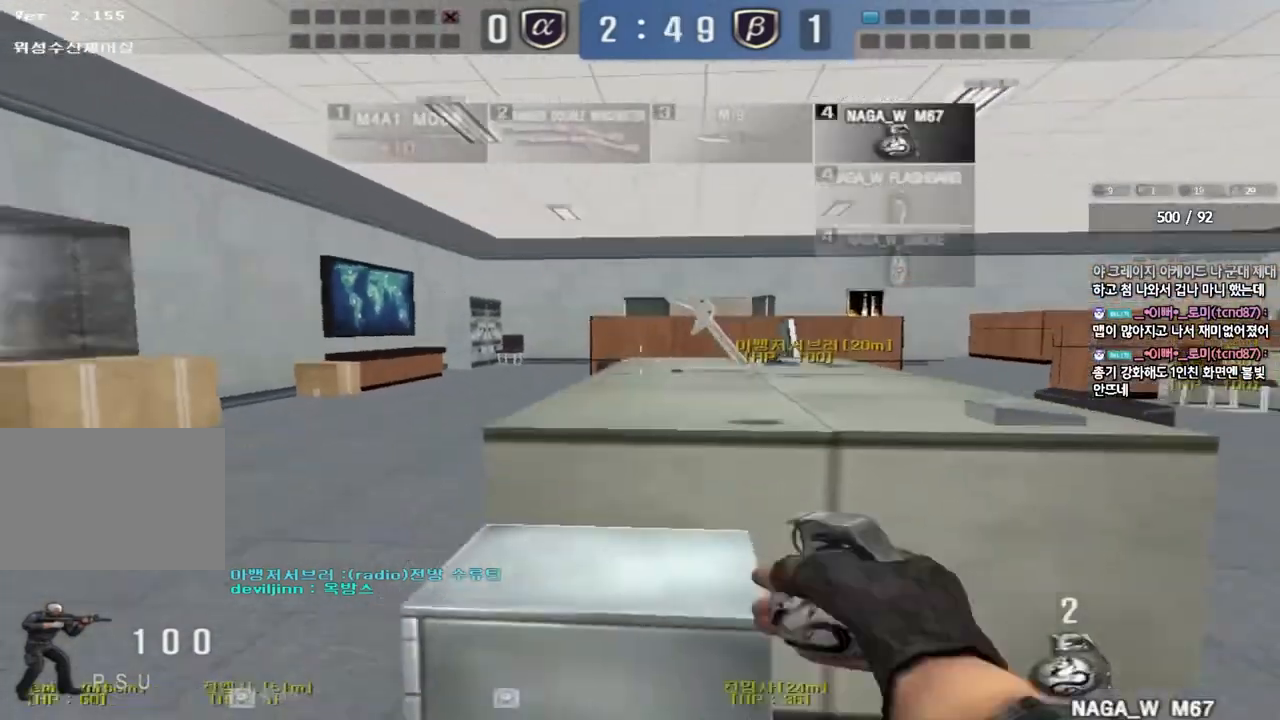
{"keys": ["a", "ctrl", "w"], "events": [[133, "d", "up"], [217, "a", "down"], [300, "ctrl", "down"]]}
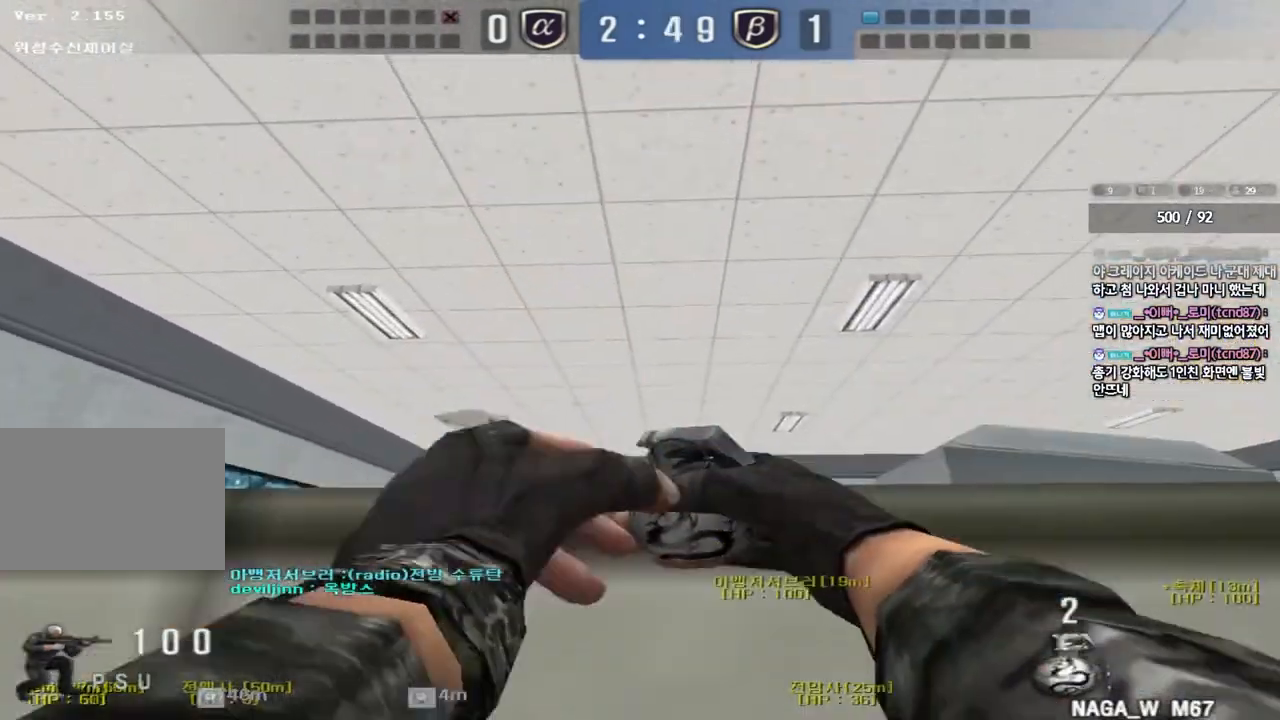
{"keys": ["ctrl", "tab"], "events": [[67, "a", "up"], [67, "w", "up"], [400, "tab", "down"]]}
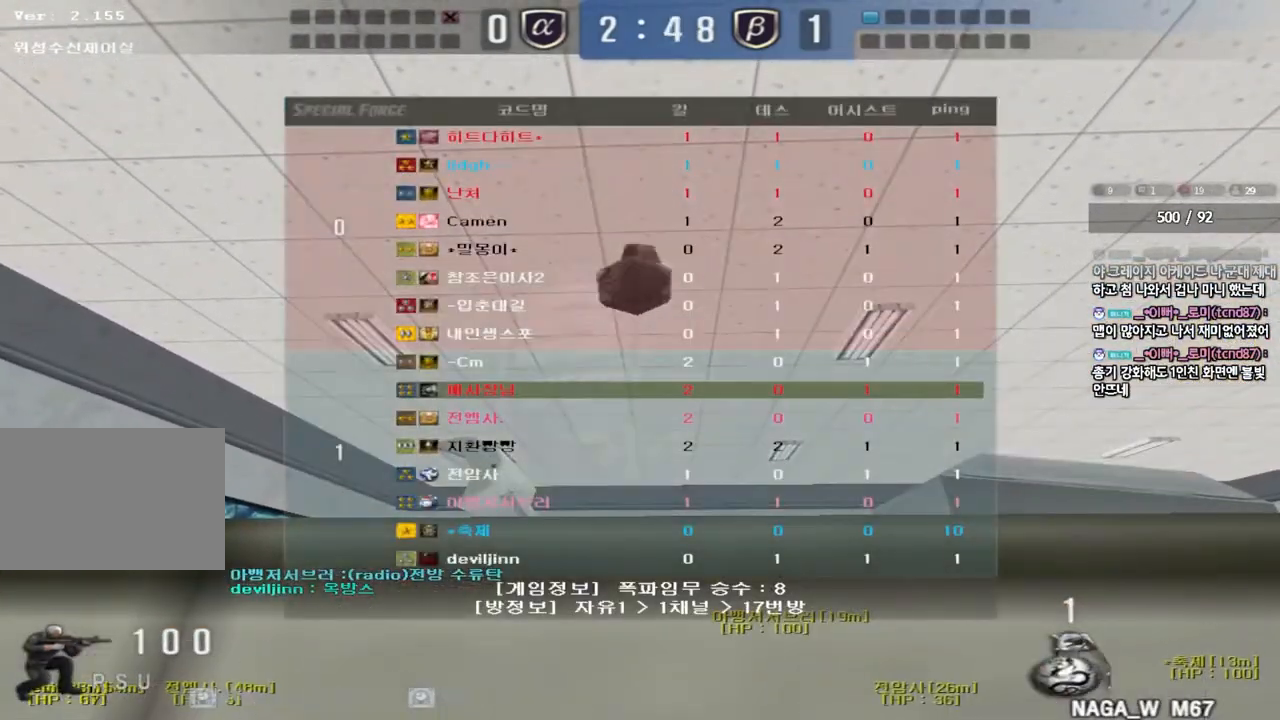
{"keys": ["ctrl", "tab"], "events": []}